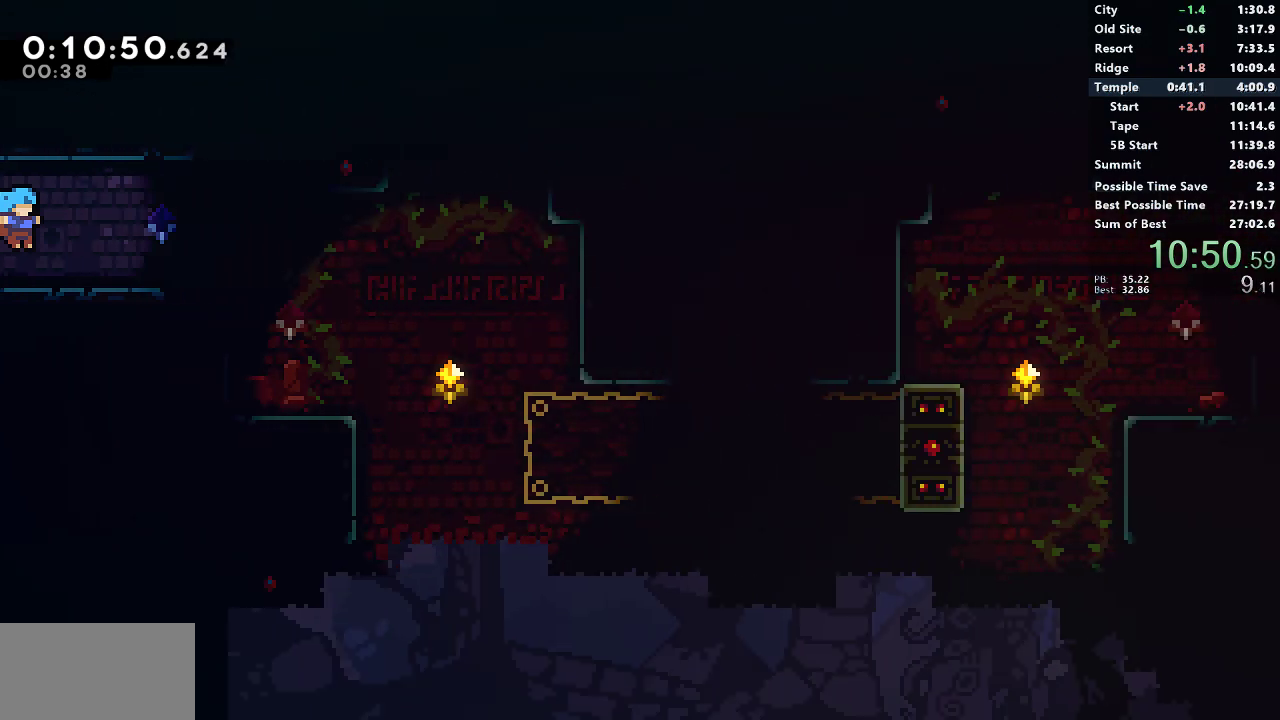
Gameplay with a controller (PlayStation layout); each line is a JSON object with the inputs held at the frame after it. "events" lists button and stick changes between this image and that frame as [ms after this image, input, new state], when the widget could be followed in between. Not read: R3 right_stick.
{"buttons": [], "left_stick": "center", "events": [[233, "DPAD_RIGHT", "up"], [333, "DPAD_RIGHT", "down"], [483, "DPAD_RIGHT", "up"]]}
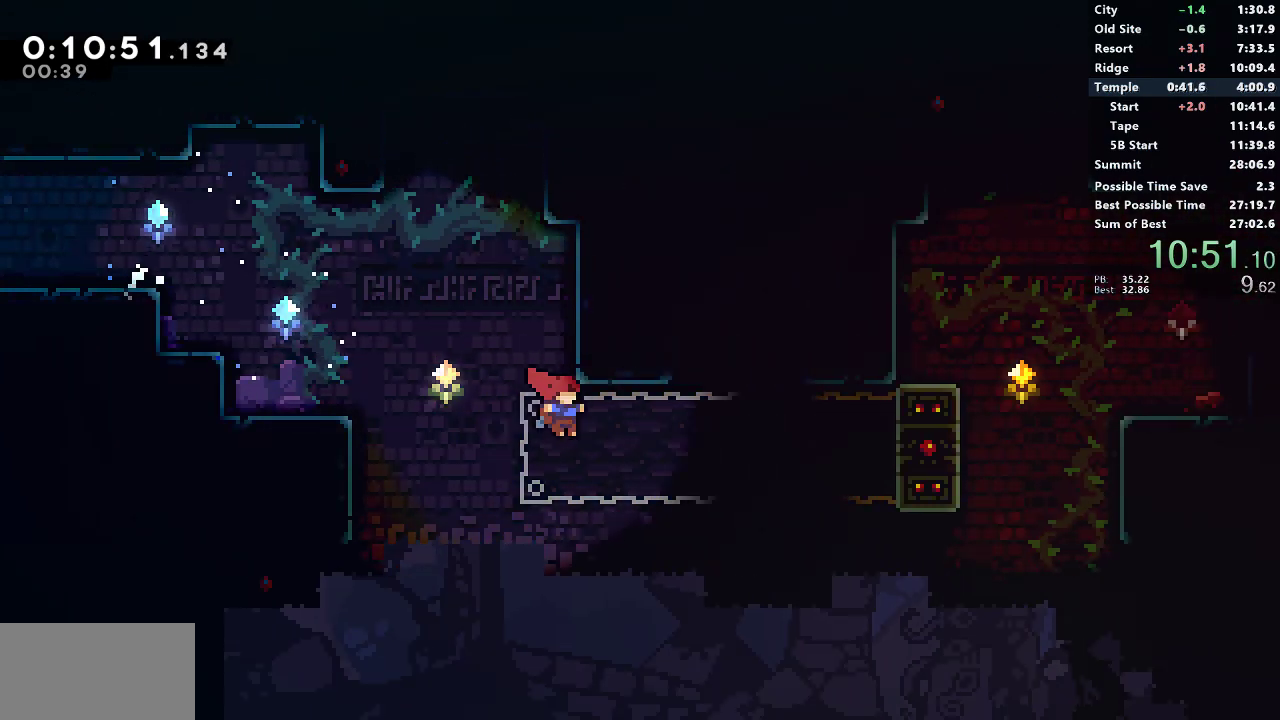
{"buttons": ["SQUARE", "DPAD_UP", "DPAD_RIGHT"], "left_stick": "center", "events": [[33, "DPAD_RIGHT", "down"], [317, "DPAD_UP", "down"], [367, "SQUARE", "down"]]}
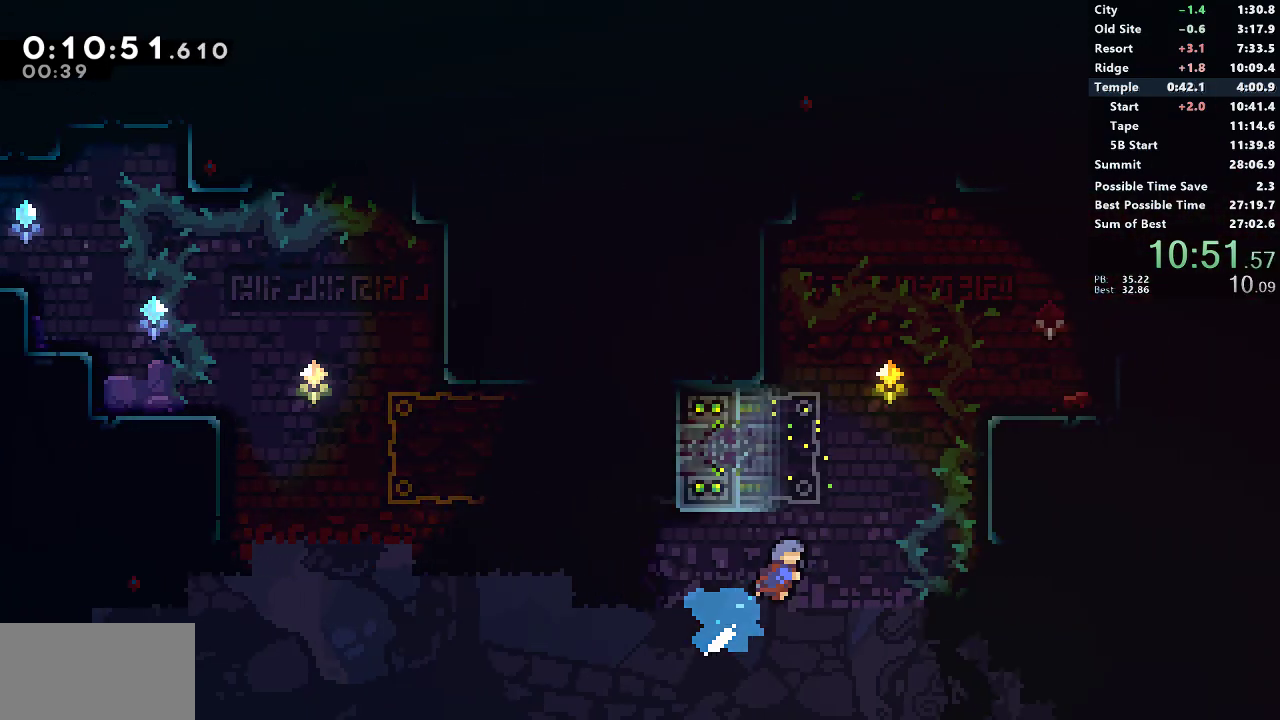
{"buttons": ["CROSS", "R1", "DPAD_UP", "DPAD_RIGHT"], "left_stick": "center", "events": [[117, "R1", "down"], [333, "SQUARE", "up"], [450, "CROSS", "down"]]}
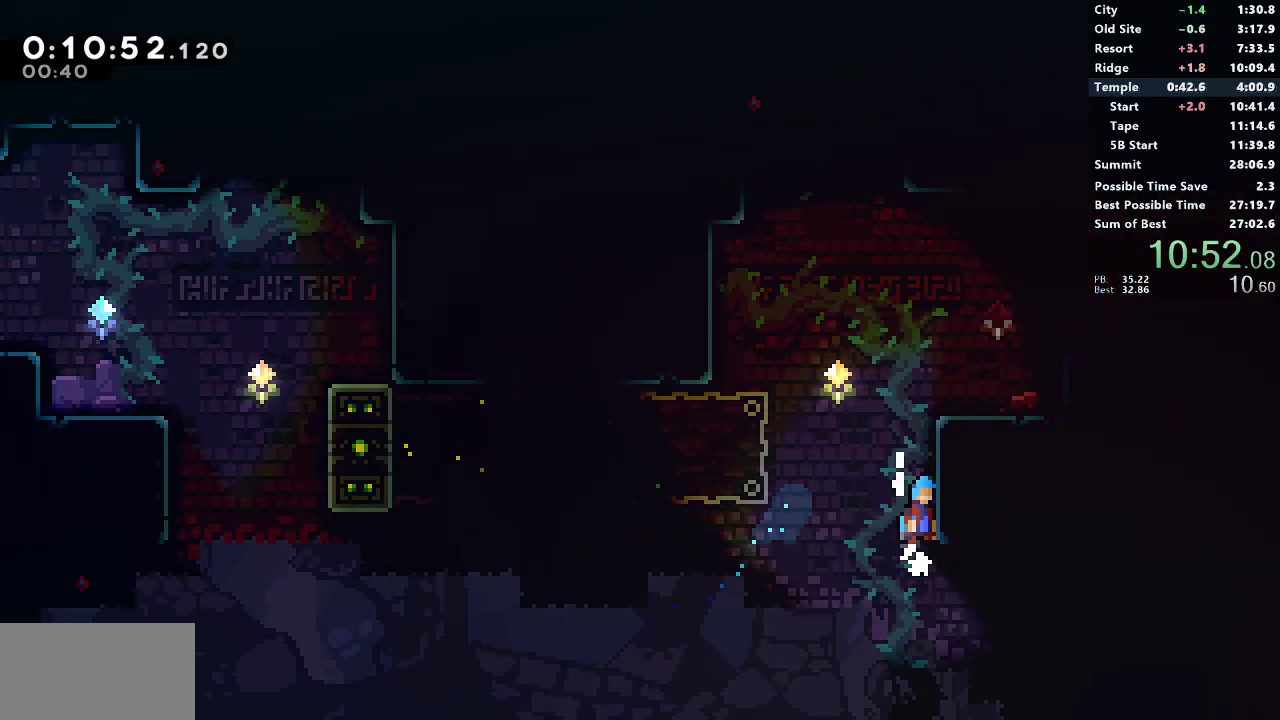
{"buttons": ["DPAD_RIGHT"], "left_stick": "center", "events": [[217, "CROSS", "up"], [283, "CROSS", "down"], [383, "CROSS", "up"], [400, "DPAD_UP", "up"], [400, "R1", "up"]]}
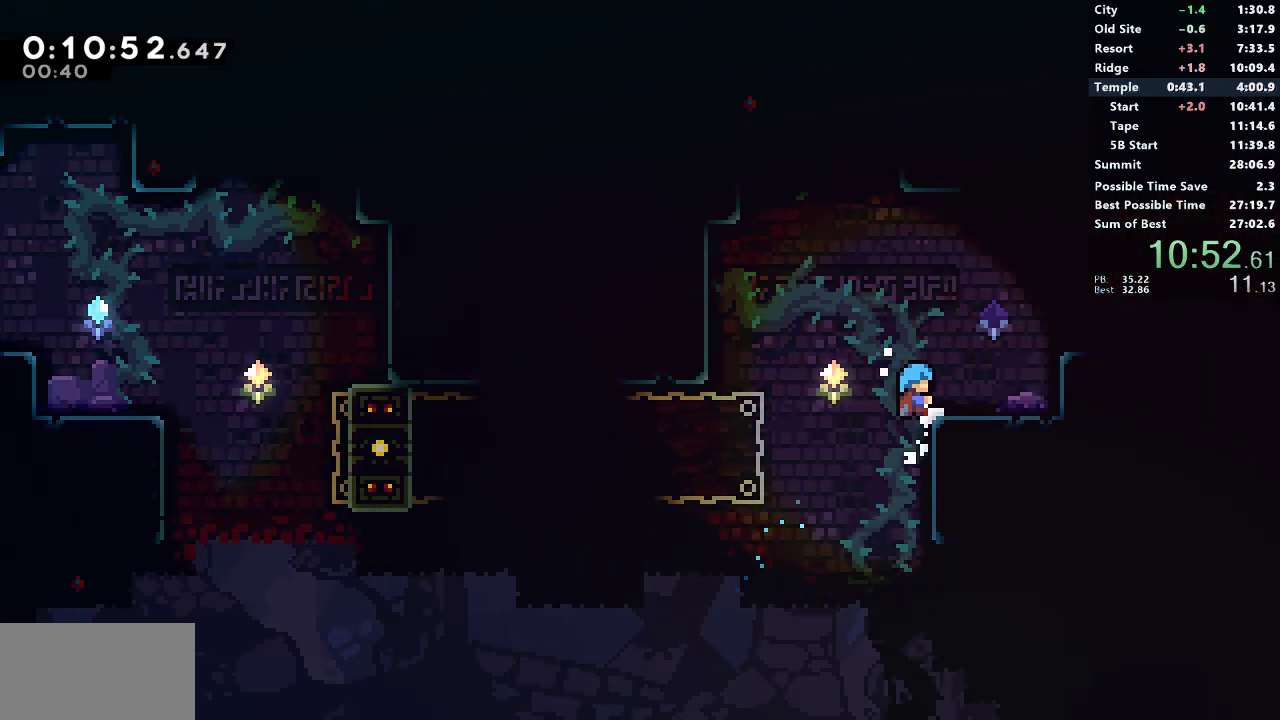
{"buttons": ["R1", "DPAD_UP", "DPAD_RIGHT"], "left_stick": "center", "events": [[50, "DPAD_UP", "down"], [100, "R1", "down"], [217, "CROSS", "down"], [250, "CROSS", "up"]]}
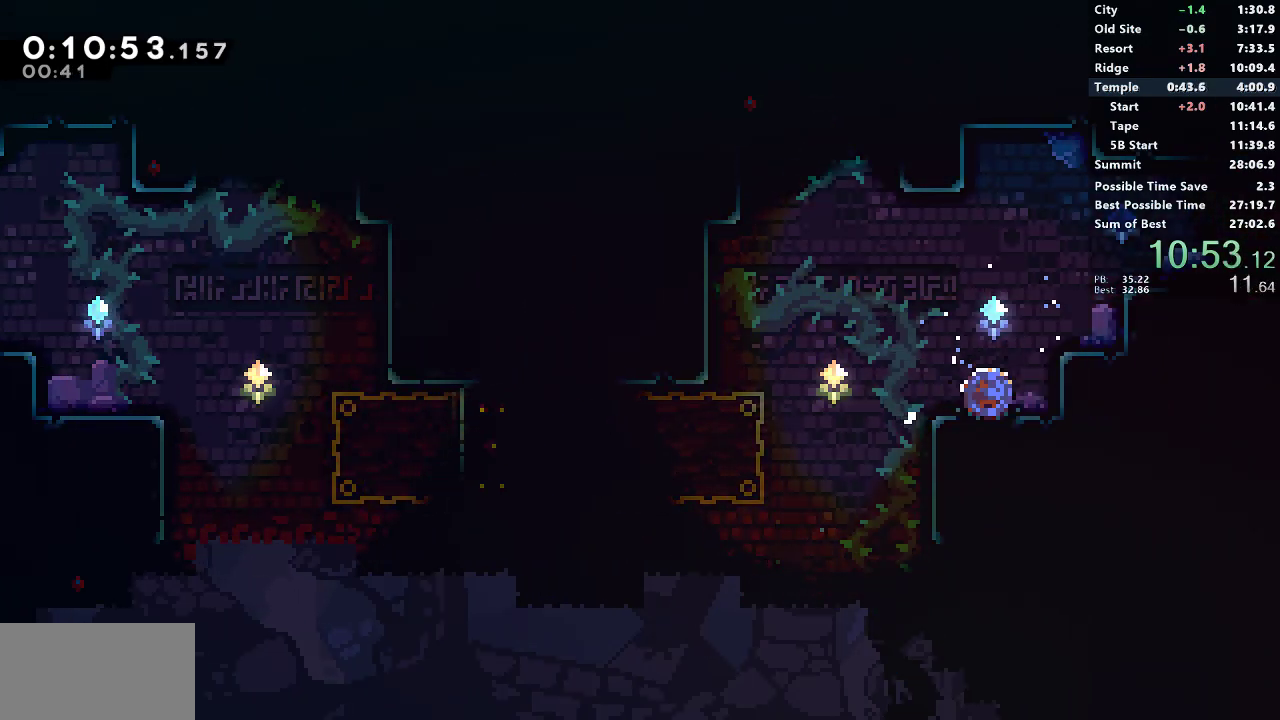
{"buttons": ["SQUARE", "DPAD_DOWN", "DPAD_RIGHT"], "left_stick": "center", "events": [[17, "SQUARE", "down"], [117, "SQUARE", "up"], [283, "DPAD_UP", "up"], [350, "R1", "up"], [383, "DPAD_DOWN", "down"], [500, "SQUARE", "down"]]}
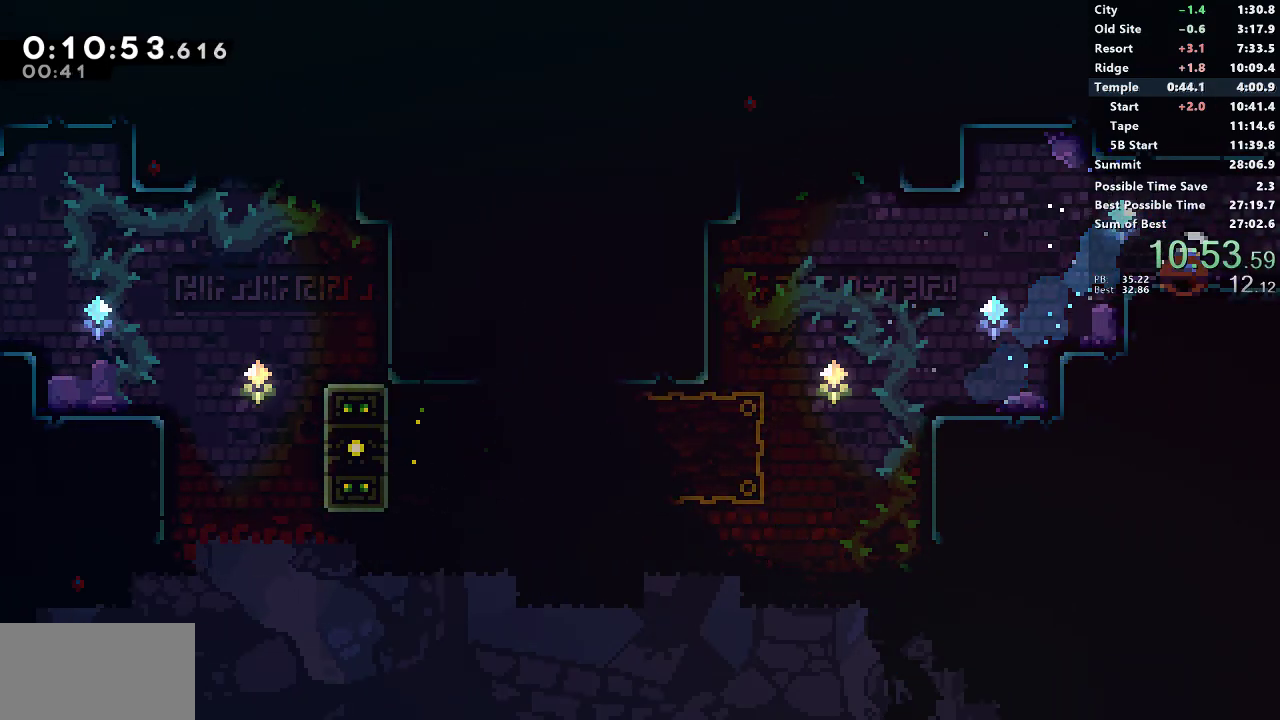
{"buttons": ["CROSS", "SQUARE", "DPAD_RIGHT"], "left_stick": "center", "events": [[117, "DPAD_DOWN", "up"], [133, "CROSS", "down"]]}
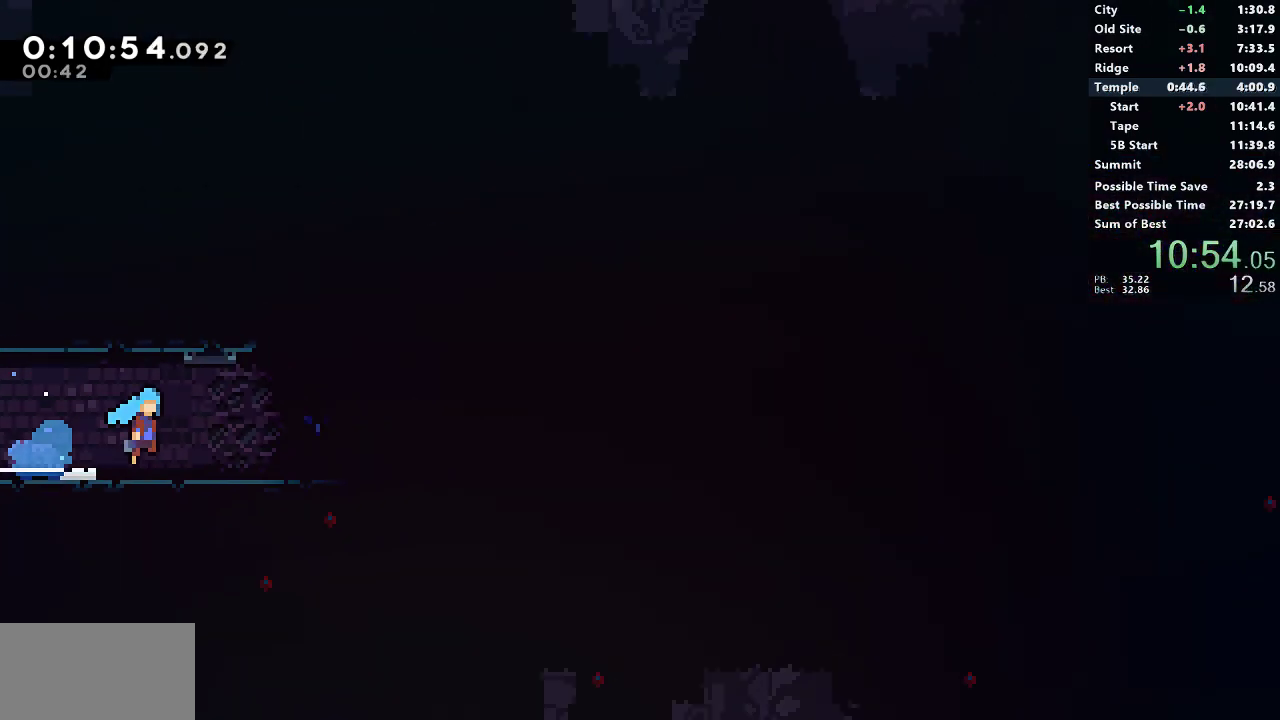
{"buttons": ["SQUARE", "DPAD_DOWN", "DPAD_RIGHT"], "left_stick": "center", "events": [[350, "CROSS", "up"], [350, "SQUARE", "up"], [433, "DPAD_DOWN", "down"], [500, "SQUARE", "down"]]}
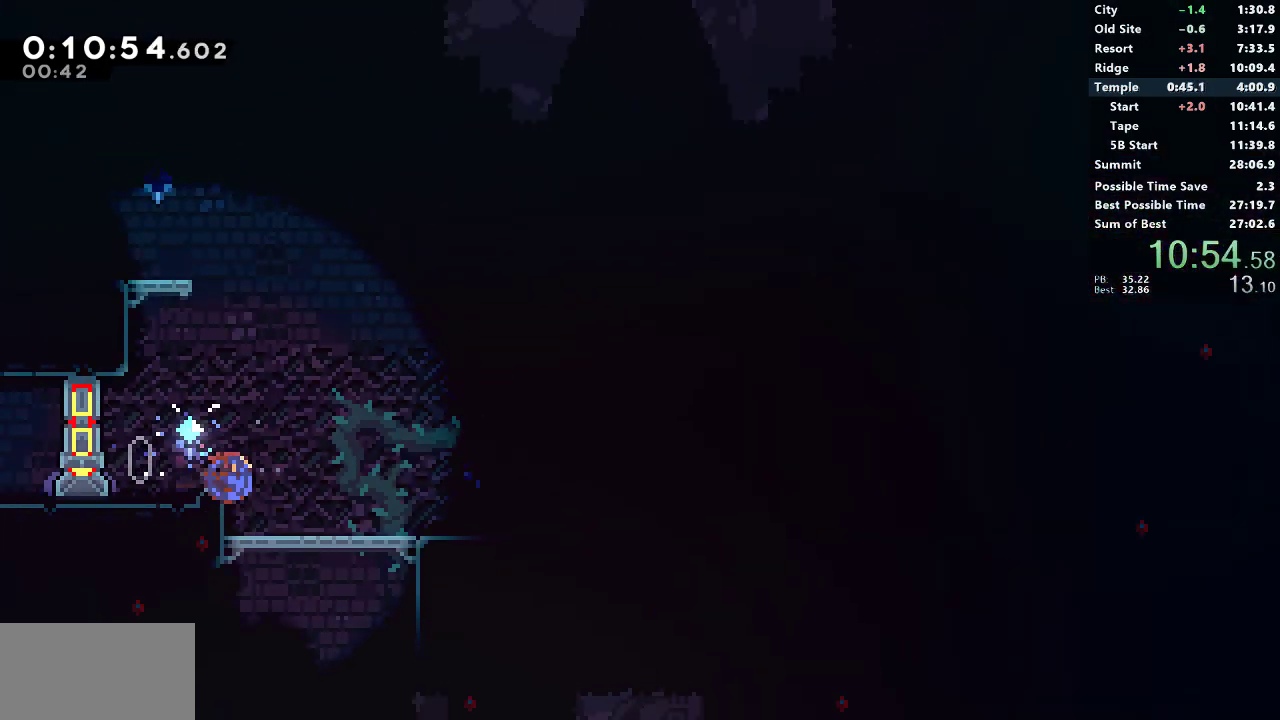
{"buttons": ["DPAD_DOWN"], "left_stick": "center", "events": [[133, "DPAD_DOWN", "up"], [183, "CROSS", "down"], [267, "CROSS", "up"], [267, "SQUARE", "up"], [417, "DPAD_RIGHT", "up"], [433, "DPAD_DOWN", "down"]]}
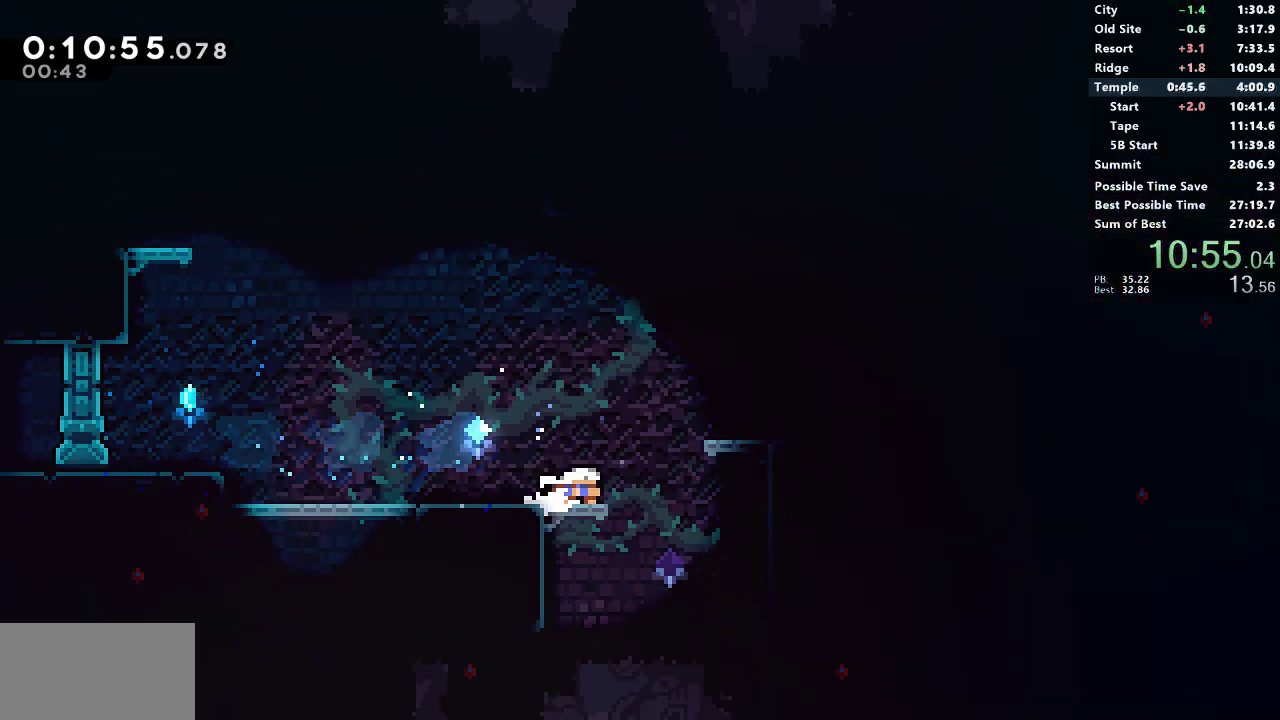
{"buttons": ["DPAD_DOWN"], "left_stick": "center", "events": [[17, "DPAD_RIGHT", "down"], [83, "DPAD_DOWN", "up"], [250, "DPAD_DOWN", "down"], [250, "DPAD_RIGHT", "up"], [267, "SQUARE", "down"], [467, "SQUARE", "up"]]}
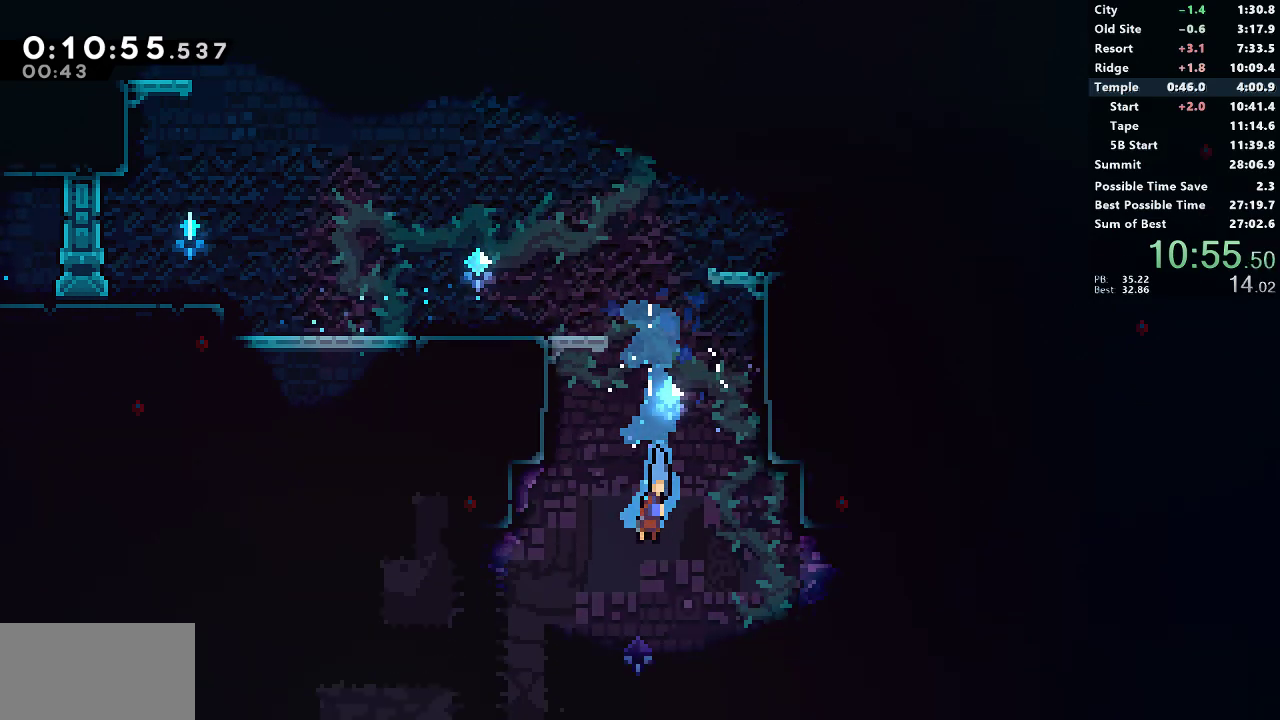
{"buttons": ["DPAD_DOWN"], "left_stick": "center", "events": [[233, "DPAD_LEFT", "down"], [317, "SQUARE", "down"], [350, "CROSS", "down"], [383, "SQUARE", "up"], [400, "CROSS", "up"], [467, "DPAD_LEFT", "up"]]}
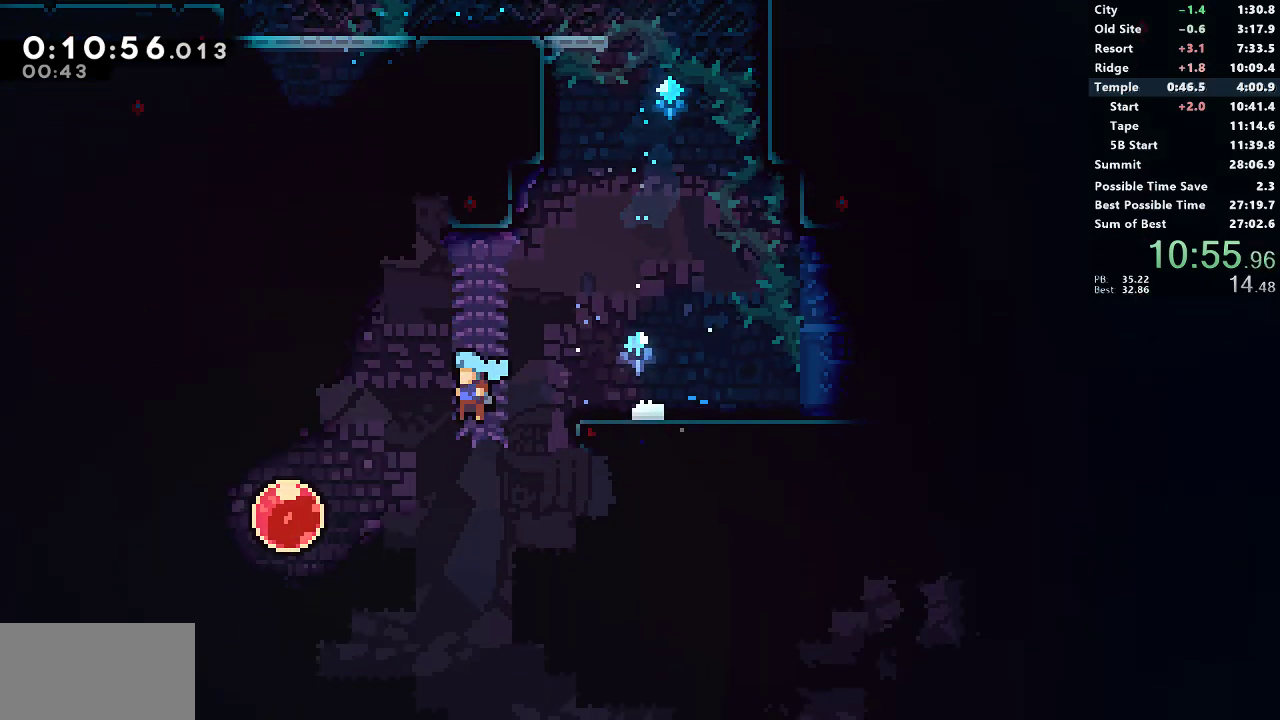
{"buttons": ["R1"], "left_stick": "center", "events": [[50, "DPAD_RIGHT", "down"], [67, "DPAD_DOWN", "up"], [200, "SQUARE", "down"], [350, "SQUARE", "up"], [400, "DPAD_RIGHT", "up"], [400, "R1", "down"]]}
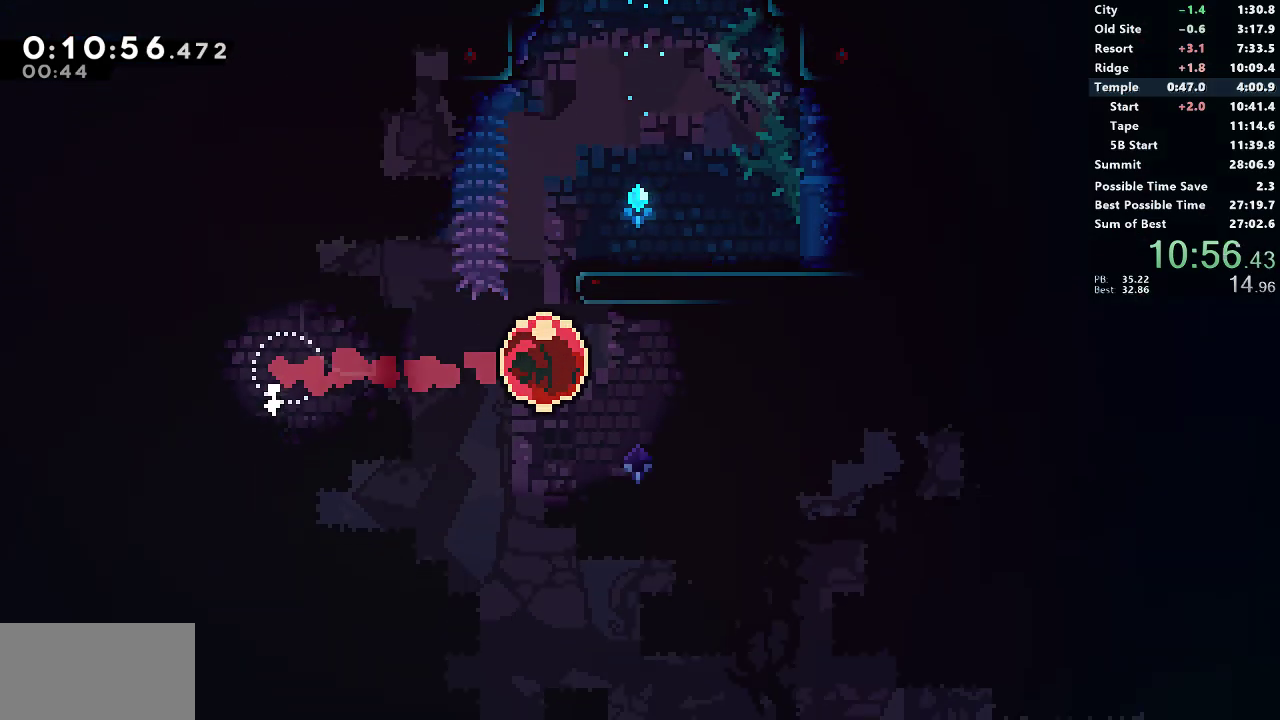
{"buttons": ["R1"], "left_stick": "center", "events": []}
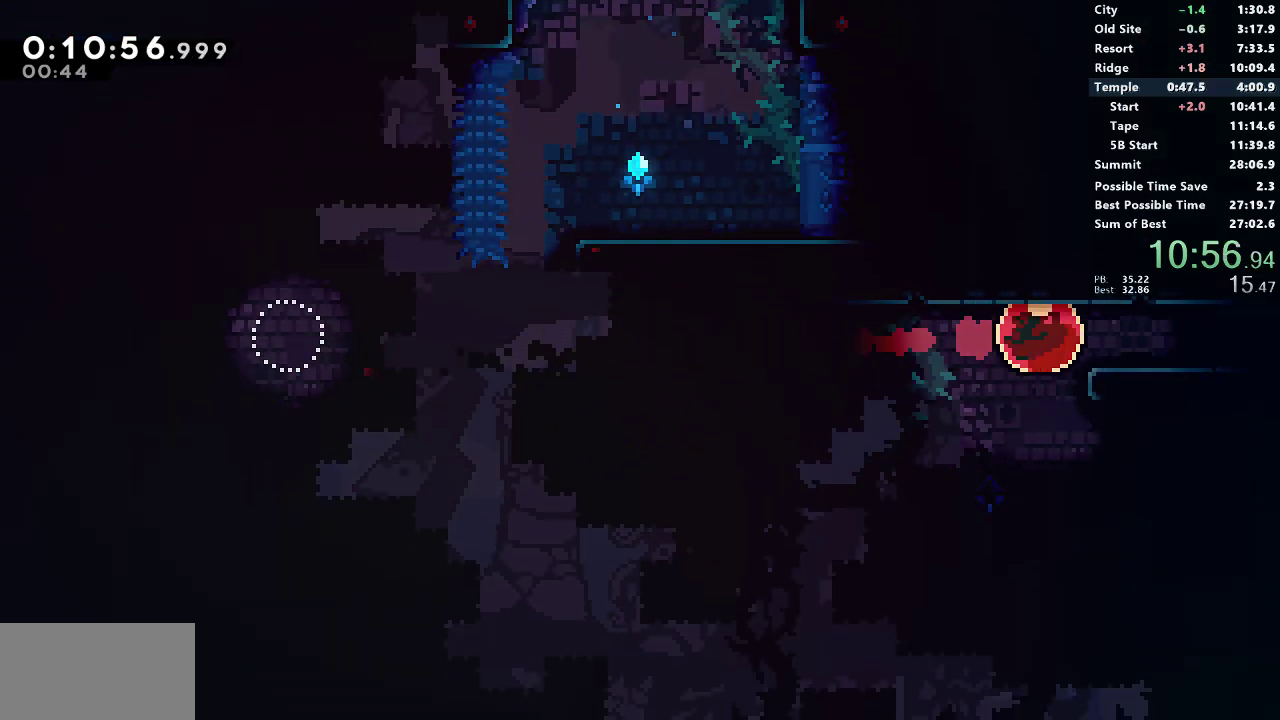
{"buttons": ["R1"], "left_stick": "center", "events": []}
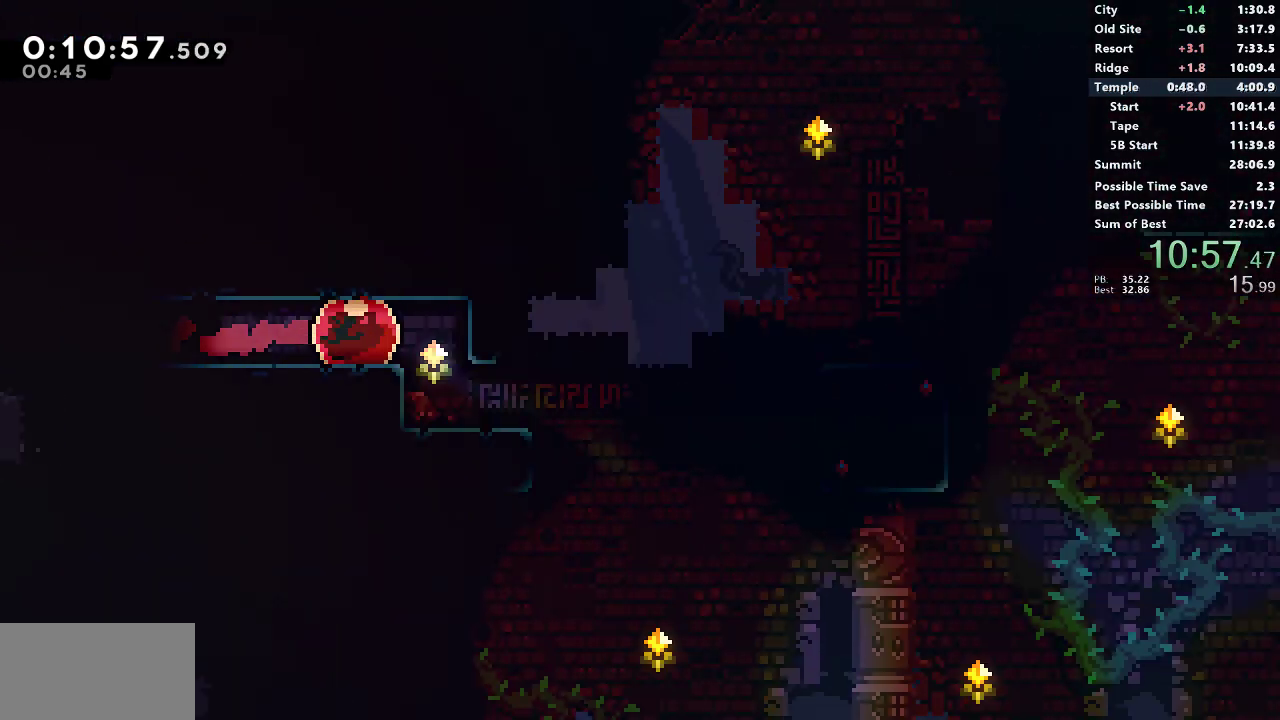
{"buttons": ["R1", "DPAD_DOWN", "DPAD_RIGHT"], "left_stick": "center", "events": [[500, "DPAD_DOWN", "down"], [500, "DPAD_RIGHT", "down"]]}
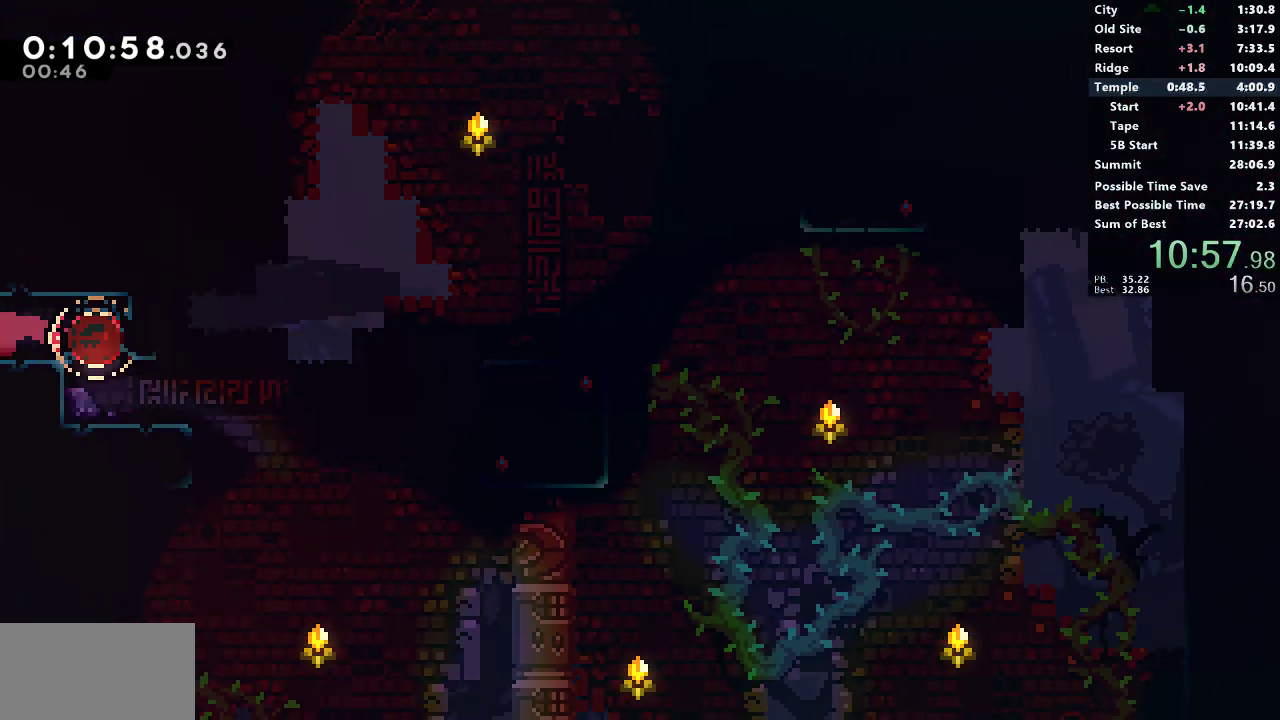
{"buttons": ["CROSS", "SQUARE", "L1", "R1", "DPAD_RIGHT"], "left_stick": "center", "events": [[33, "SQUARE", "down"], [167, "DPAD_DOWN", "up"], [233, "CROSS", "down"], [417, "L1", "down"]]}
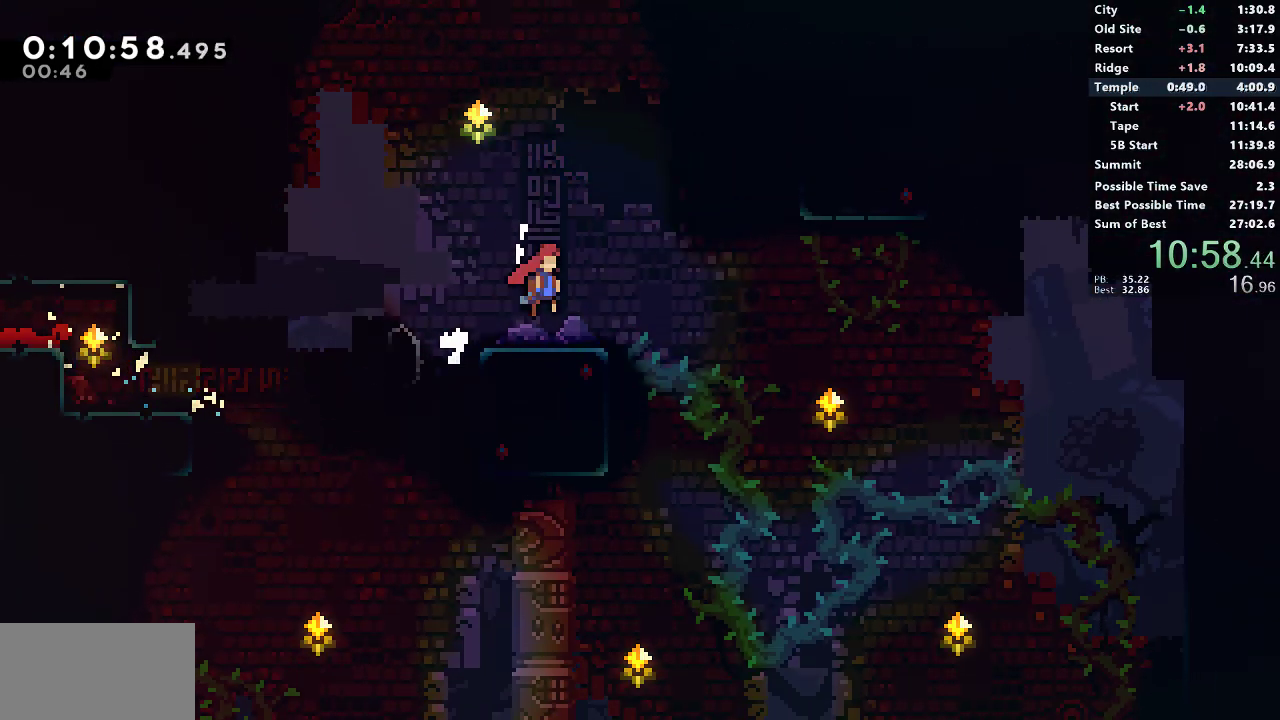
{"buttons": ["SQUARE", "DPAD_UP", "DPAD_RIGHT"], "left_stick": "center", "events": [[117, "CROSS", "up"], [117, "SQUARE", "up"], [133, "R1", "up"], [183, "L1", "up"], [350, "DPAD_UP", "down"], [383, "SQUARE", "down"]]}
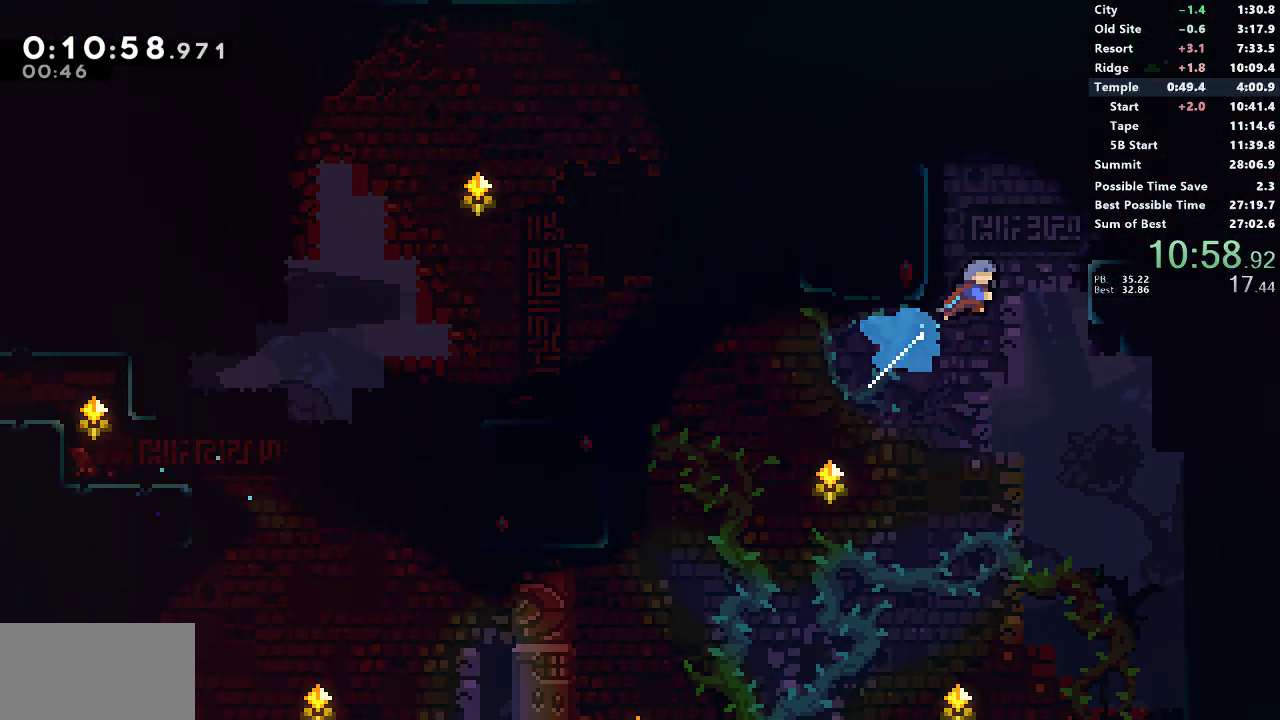
{"buttons": ["SQUARE", "DPAD_UP"], "left_stick": "center", "events": [[83, "R1", "down"], [150, "R1", "up"], [167, "SQUARE", "up"], [383, "DPAD_RIGHT", "up"], [383, "SQUARE", "down"]]}
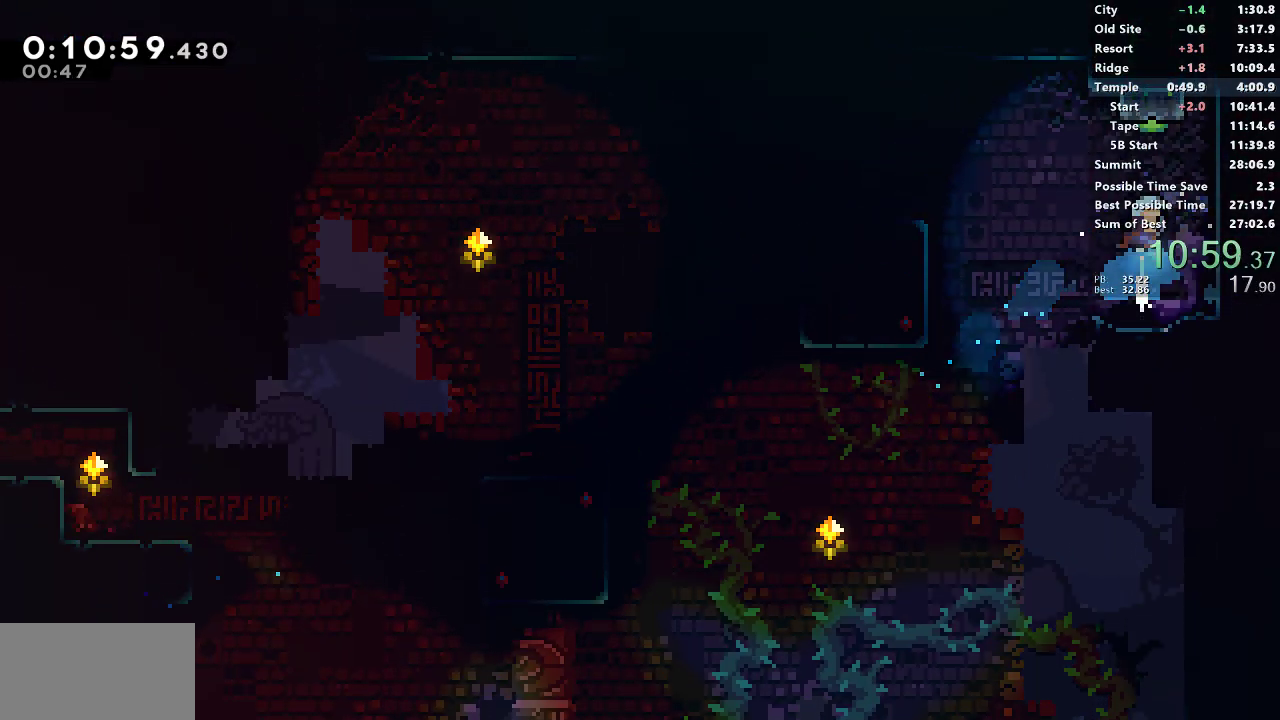
{"buttons": ["DPAD_DOWN", "DPAD_RIGHT"], "left_stick": "center"}
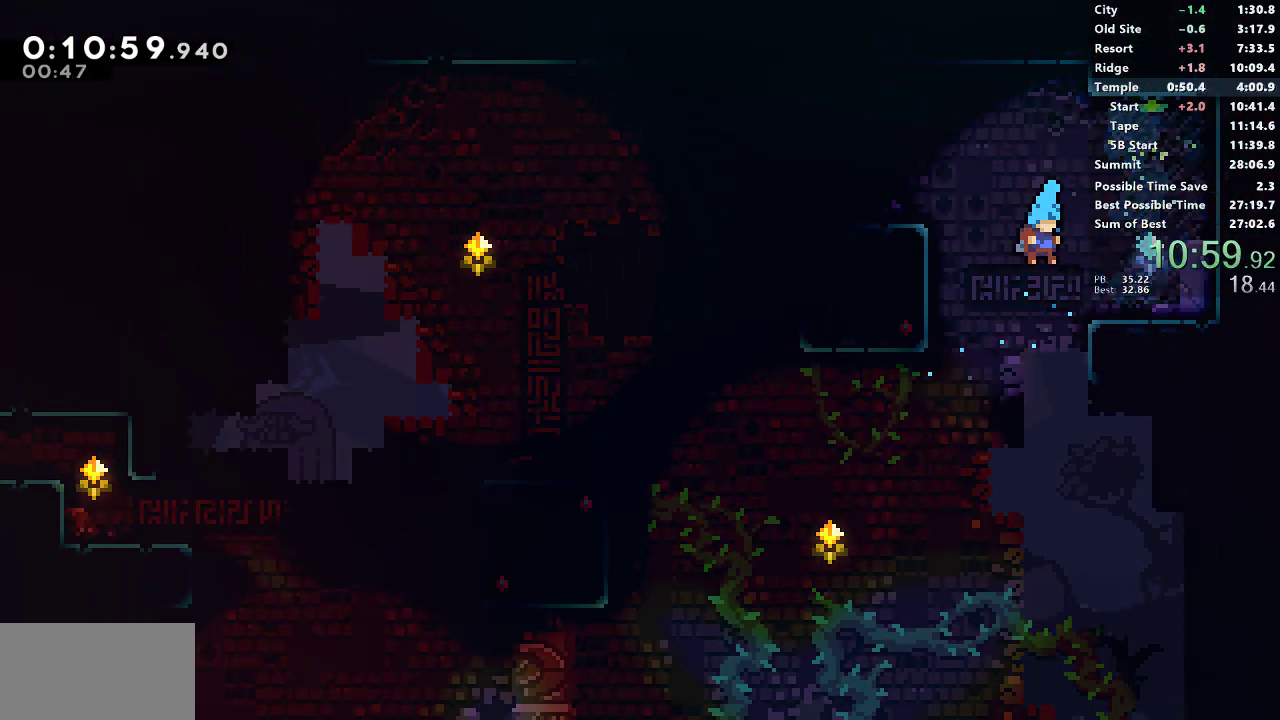
{"buttons": ["DPAD_DOWN", "DPAD_RIGHT"], "left_stick": "center", "events": []}
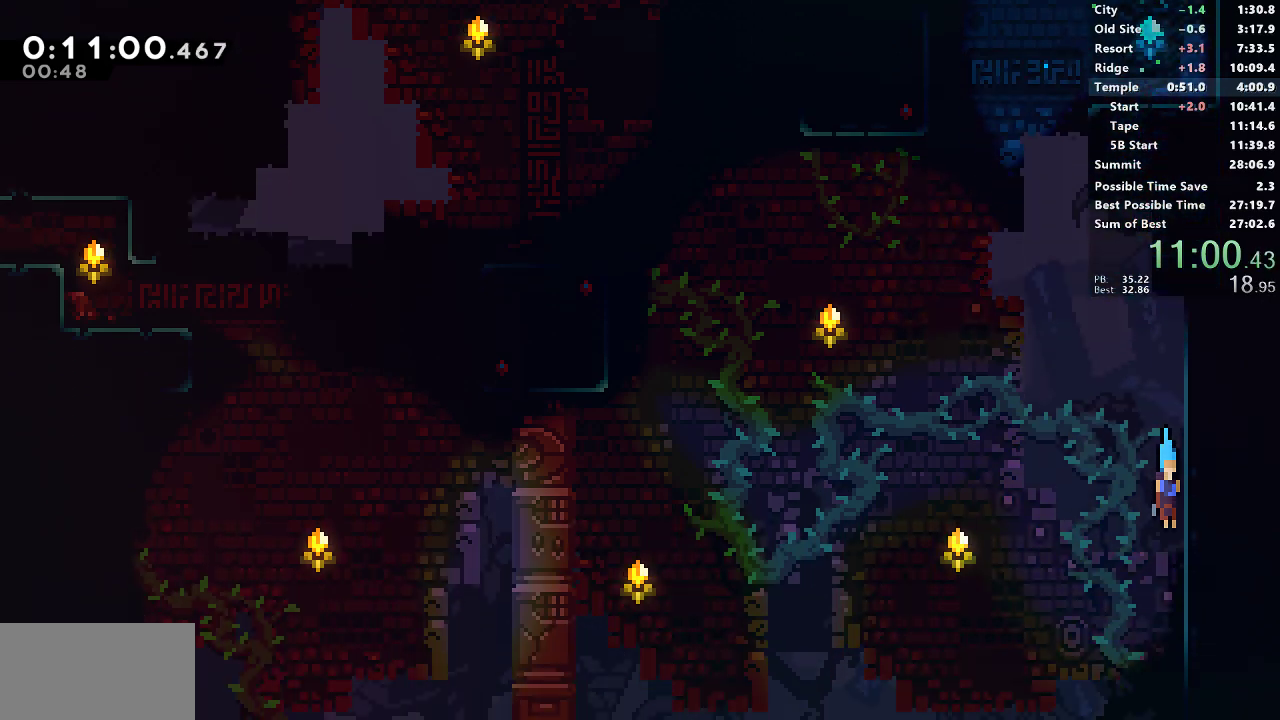
{"buttons": ["DPAD_DOWN", "DPAD_RIGHT"], "left_stick": "center", "events": []}
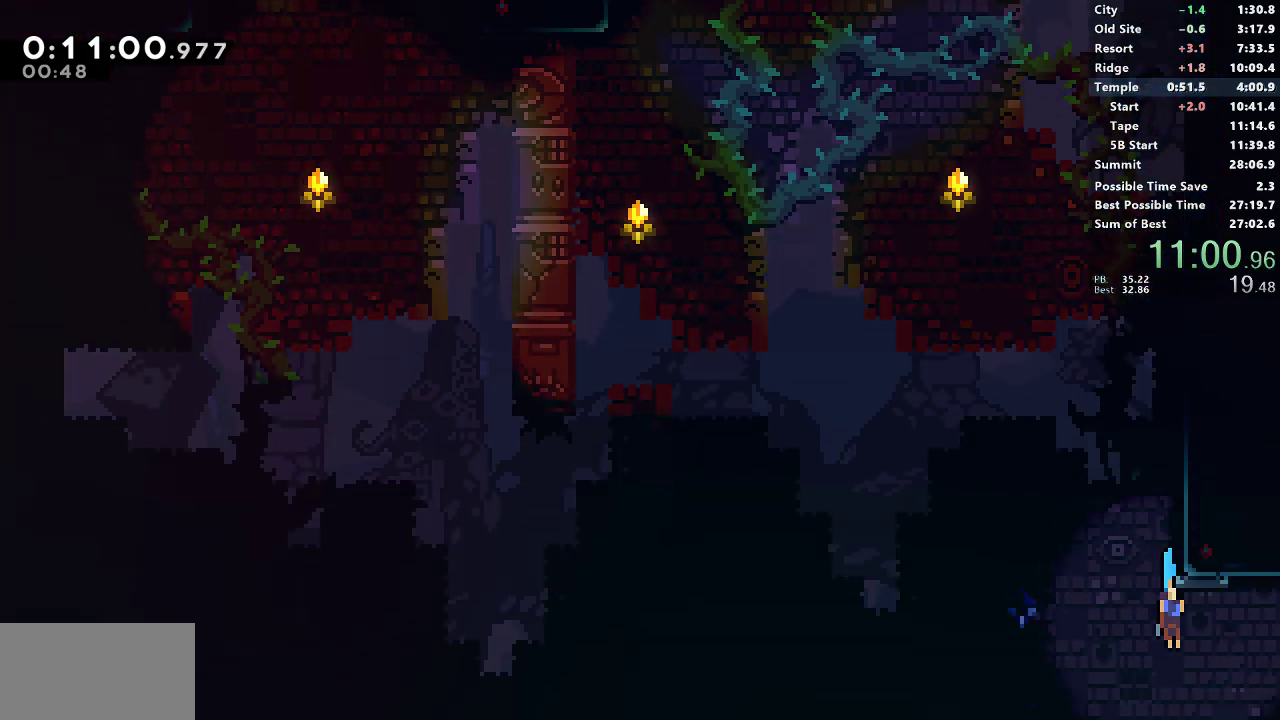
{"buttons": ["R1", "DPAD_UP", "DPAD_RIGHT"], "left_stick": "center", "events": [[83, "DPAD_DOWN", "up"], [117, "DPAD_UP", "down"], [117, "SQUARE", "down"], [317, "R1", "down"], [383, "SQUARE", "up"]]}
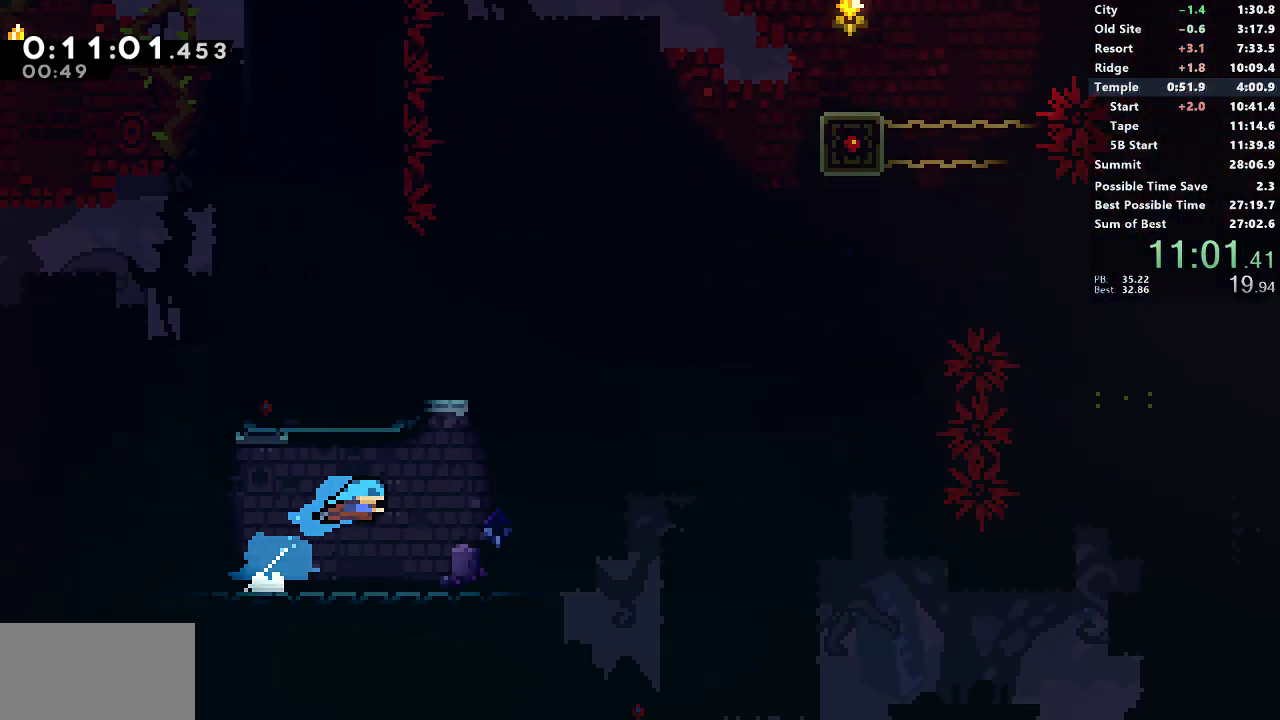
{"buttons": ["CROSS", "R1", "DPAD_UP"], "left_stick": "center", "events": [[467, "CROSS", "down"], [500, "DPAD_RIGHT", "up"]]}
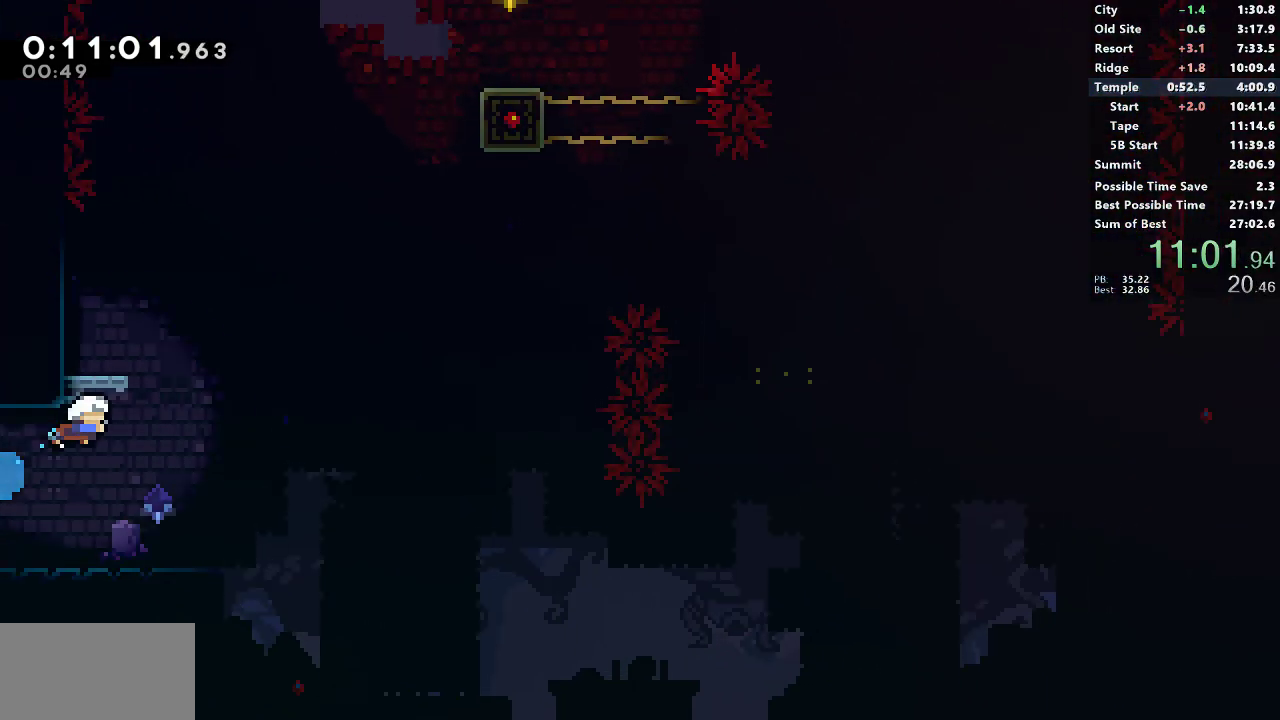
{"buttons": ["CROSS", "SQUARE", "R1", "DPAD_RIGHT"], "left_stick": "center", "events": [[33, "DPAD_UP", "up"], [133, "DPAD_LEFT", "down"], [150, "DPAD_DOWN", "down"], [200, "SQUARE", "down"], [217, "CROSS", "up"], [350, "DPAD_LEFT", "up"], [350, "DPAD_RIGHT", "down"], [383, "DPAD_DOWN", "up"], [400, "CROSS", "down"]]}
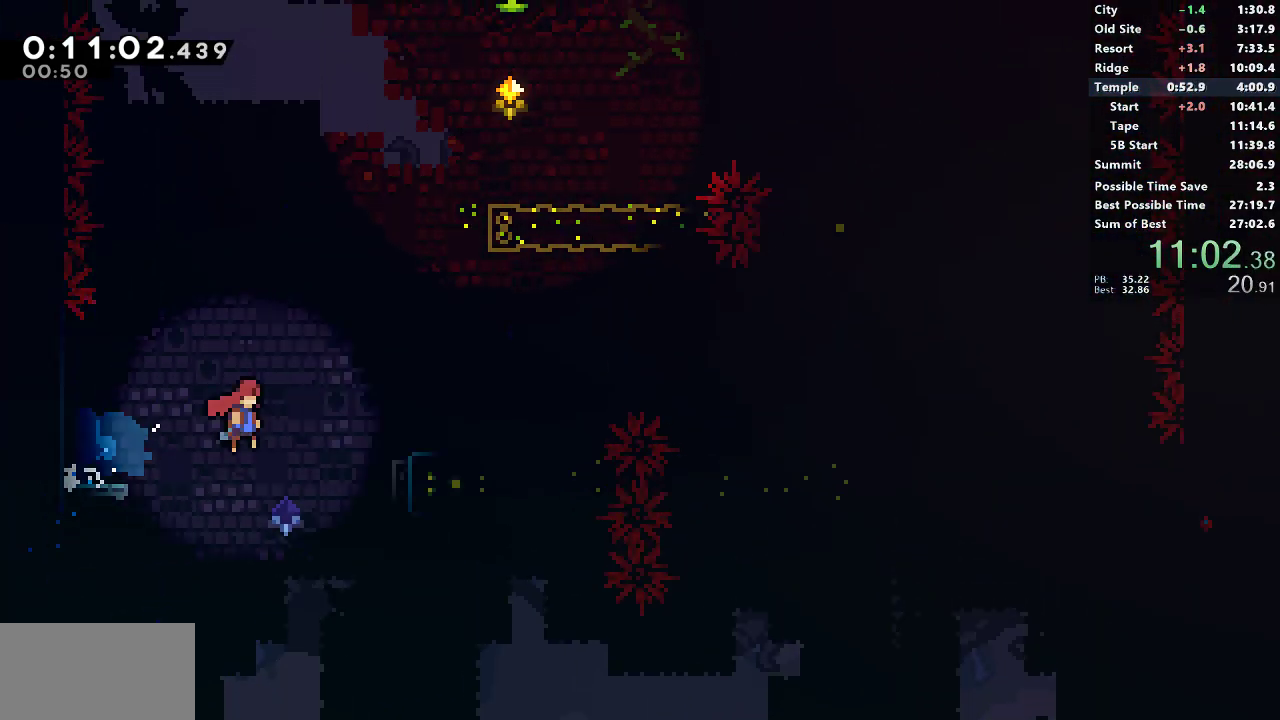
{"buttons": ["R1", "DPAD_UP", "DPAD_RIGHT"], "left_stick": "center", "events": [[83, "CROSS", "up"], [83, "SQUARE", "up"], [250, "CROSS", "down"], [483, "CROSS", "up"], [500, "DPAD_UP", "down"]]}
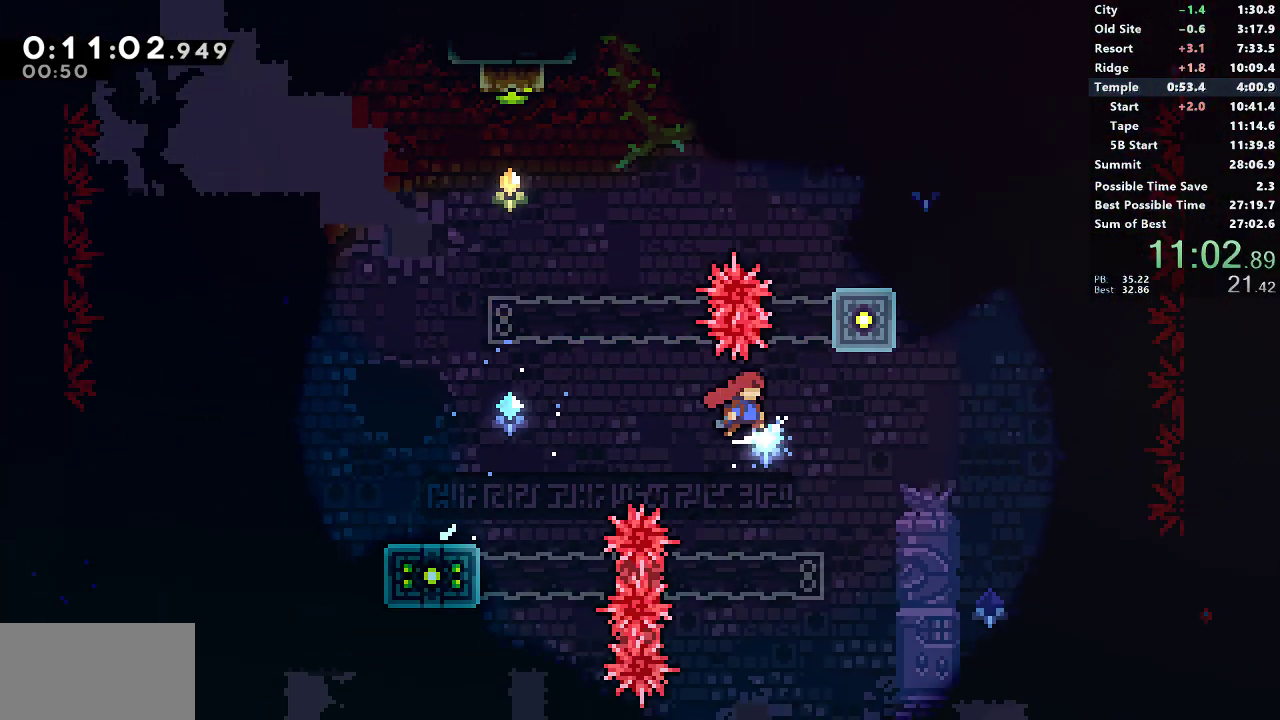
{"buttons": ["DPAD_RIGHT"], "left_stick": "center", "events": [[33, "SQUARE", "down"], [150, "SQUARE", "up"], [167, "DPAD_UP", "up"], [233, "CROSS", "down"], [350, "CROSS", "up"], [383, "R1", "up"]]}
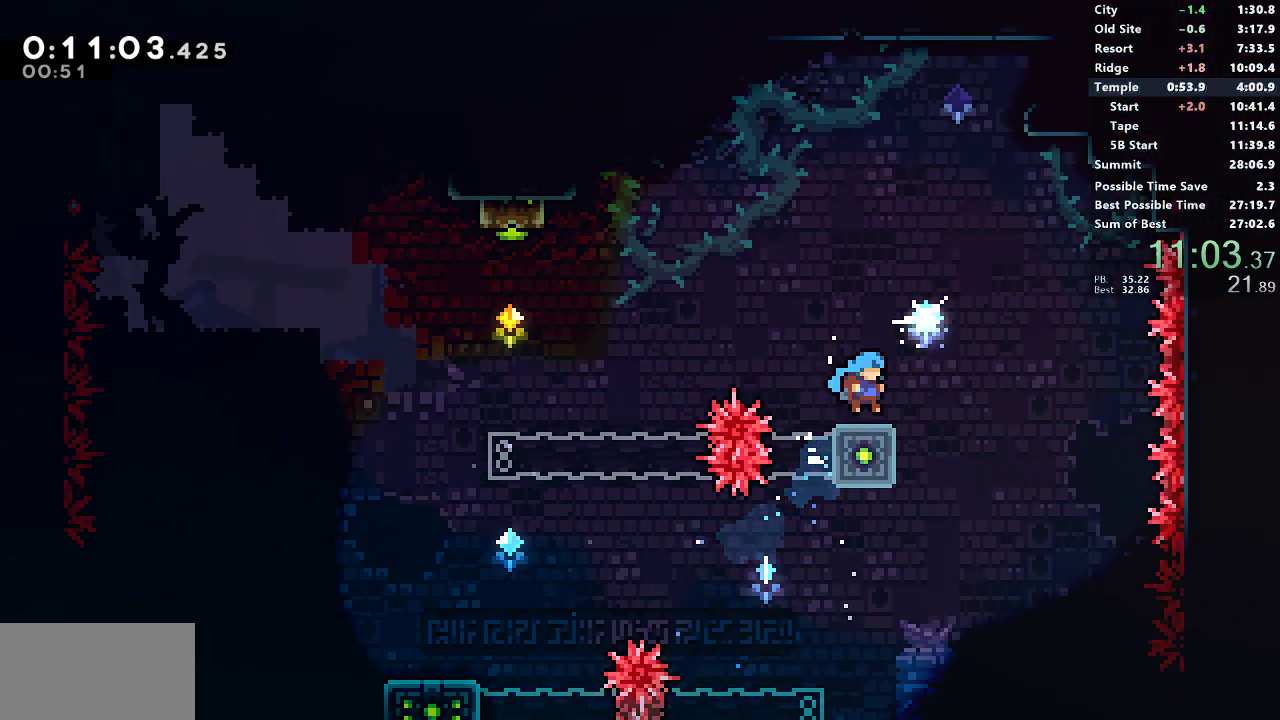
{"buttons": ["CROSS", "SQUARE", "DPAD_DOWN", "DPAD_LEFT"], "left_stick": "center", "events": [[100, "CROSS", "down"], [183, "DPAD_DOWN", "down"], [183, "DPAD_RIGHT", "up"], [217, "CROSS", "up"], [217, "DPAD_LEFT", "down"], [233, "SQUARE", "down"], [400, "CROSS", "down"]]}
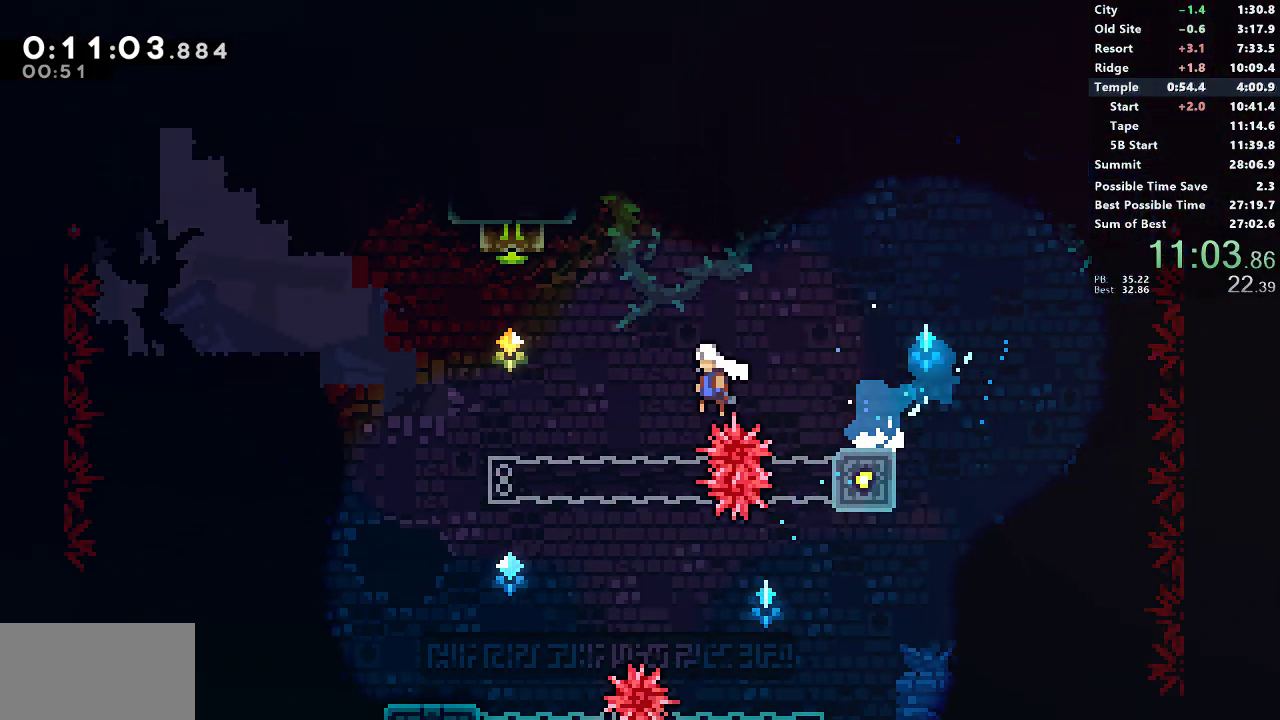
{"buttons": ["DPAD_DOWN"], "left_stick": "center", "events": [[117, "CROSS", "up"], [133, "SQUARE", "up"], [150, "DPAD_DOWN", "up"], [167, "DPAD_UP", "down"], [183, "DPAD_LEFT", "up"], [200, "SQUARE", "down"], [367, "DPAD_UP", "up"], [400, "DPAD_DOWN", "down"], [417, "SQUARE", "up"]]}
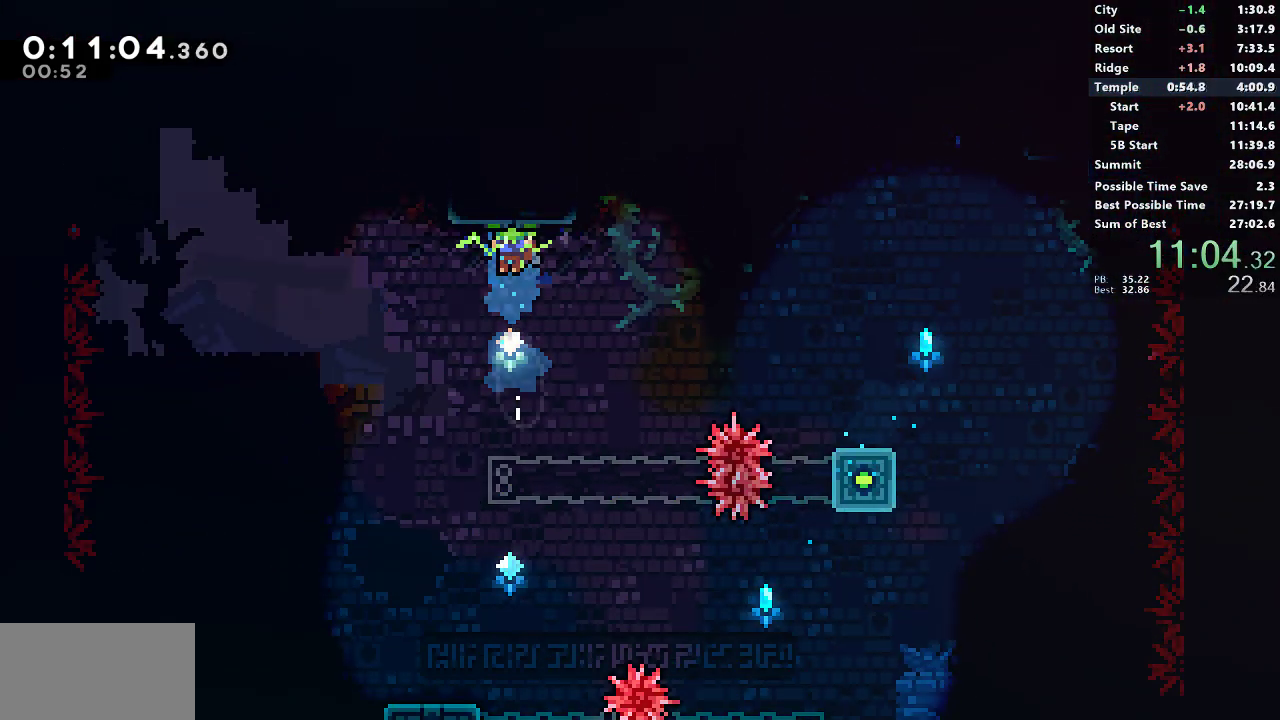
{"buttons": ["DPAD_DOWN"], "left_stick": "center", "events": [[283, "DPAD_LEFT", "down"], [467, "DPAD_LEFT", "up"]]}
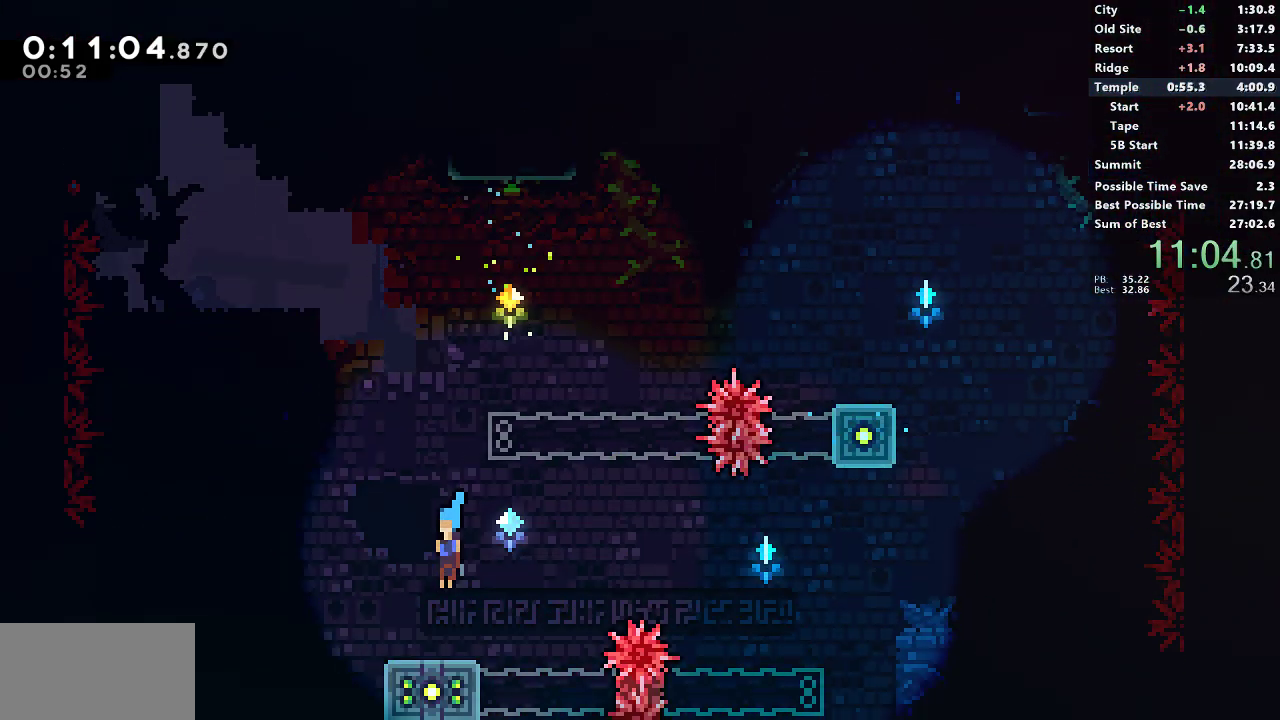
{"buttons": ["DPAD_DOWN", "DPAD_RIGHT"], "left_stick": "center", "events": [[17, "DPAD_RIGHT", "down"], [83, "SQUARE", "down"], [117, "CROSS", "down"], [367, "CROSS", "up"], [367, "SQUARE", "up"], [450, "DPAD_DOWN", "up"], [483, "DPAD_DOWN", "down"]]}